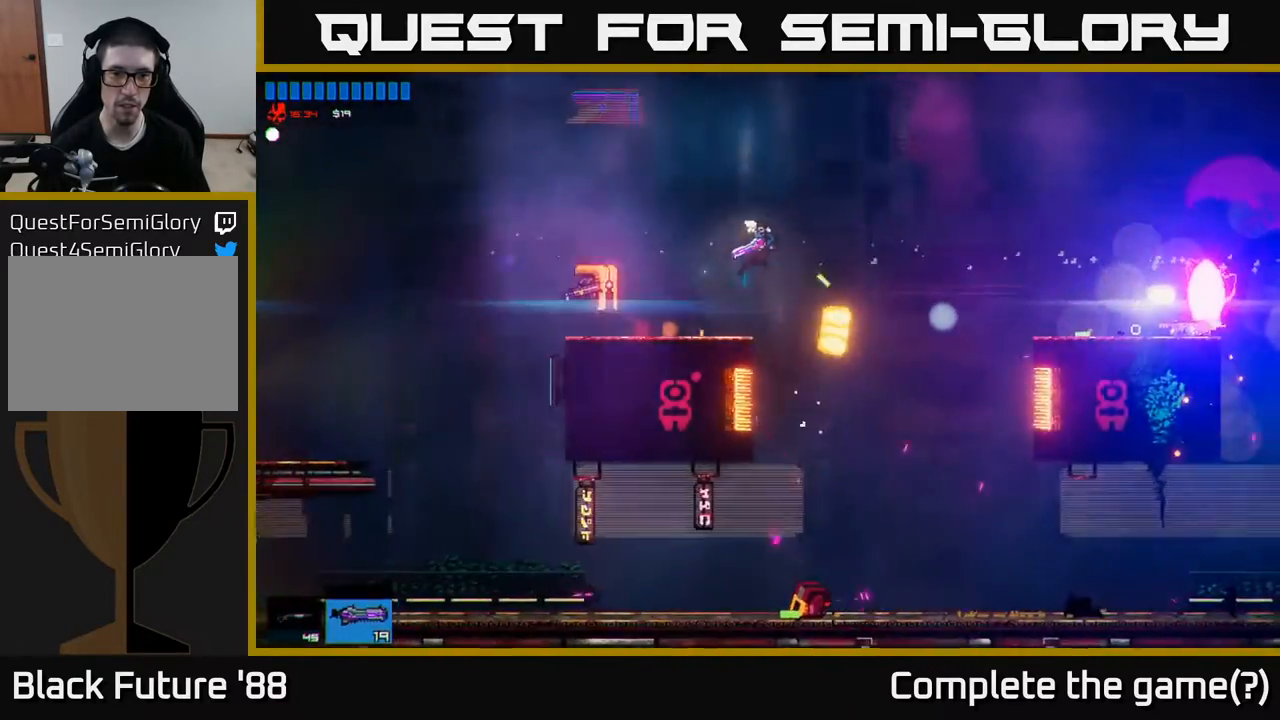
Gameplay with a controller (Xbox layout); each line is a JSON object with the inputs held at the frame after it. "events" lists button and stick changes between this image and that frame as [ms after this image, input, new state], when the widget could be followed in between.
{"buttons": [], "left_stick": "left", "right_stick": "center", "events": [[33, "right_stick", "left"], [283, "left_stick", "left"], [450, "right_stick", "center"]]}
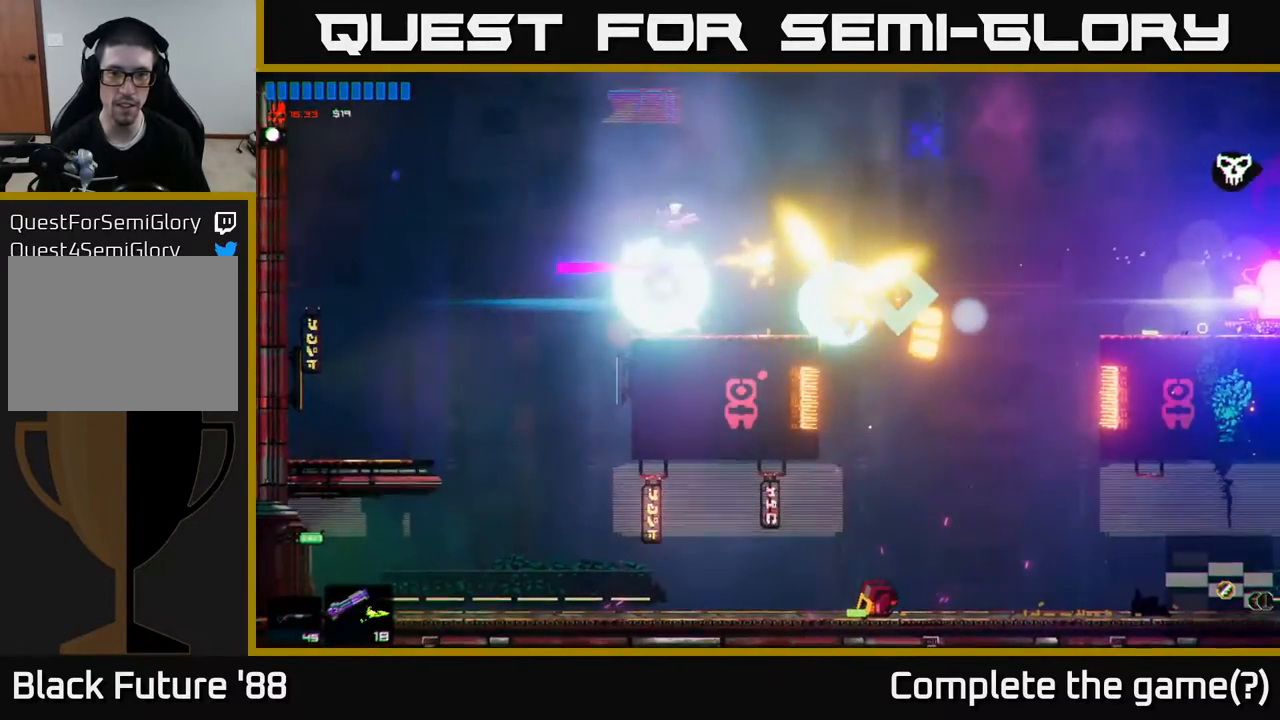
{"buttons": [], "left_stick": "left", "right_stick": "center", "events": [[200, "left_stick", "center"], [250, "left_stick", "right"], [417, "left_stick", "center"], [483, "left_stick", "left"]]}
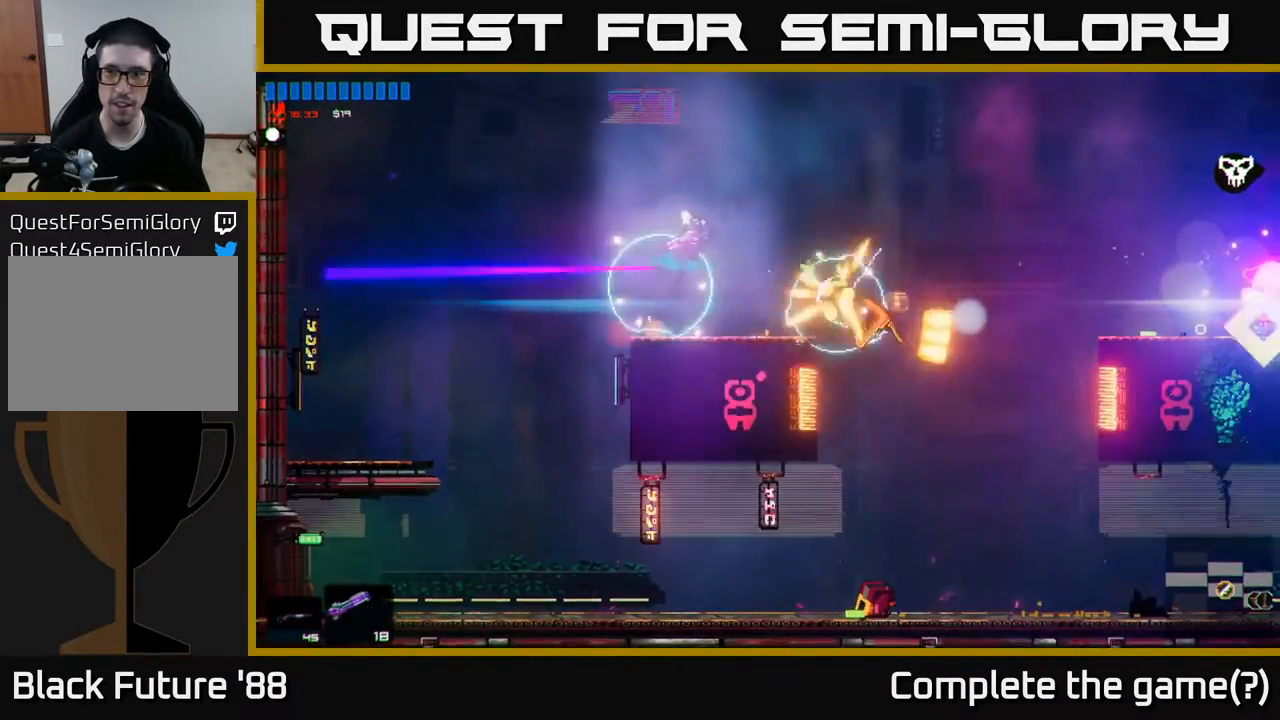
{"buttons": [], "left_stick": "right", "right_stick": "center", "events": [[167, "left_stick", "center"], [367, "left_stick", "left"], [500, "left_stick", "right"]]}
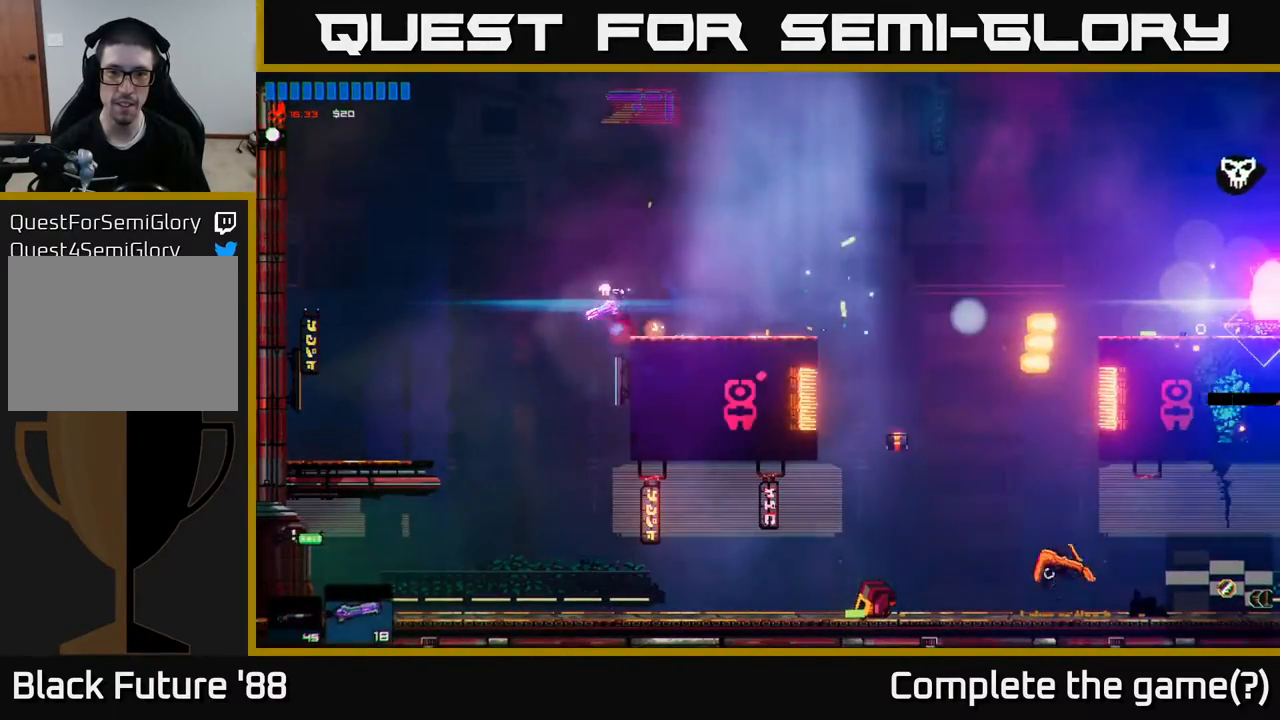
{"buttons": [], "left_stick": "right", "right_stick": "center", "events": [[400, "A", "down"], [483, "A", "up"]]}
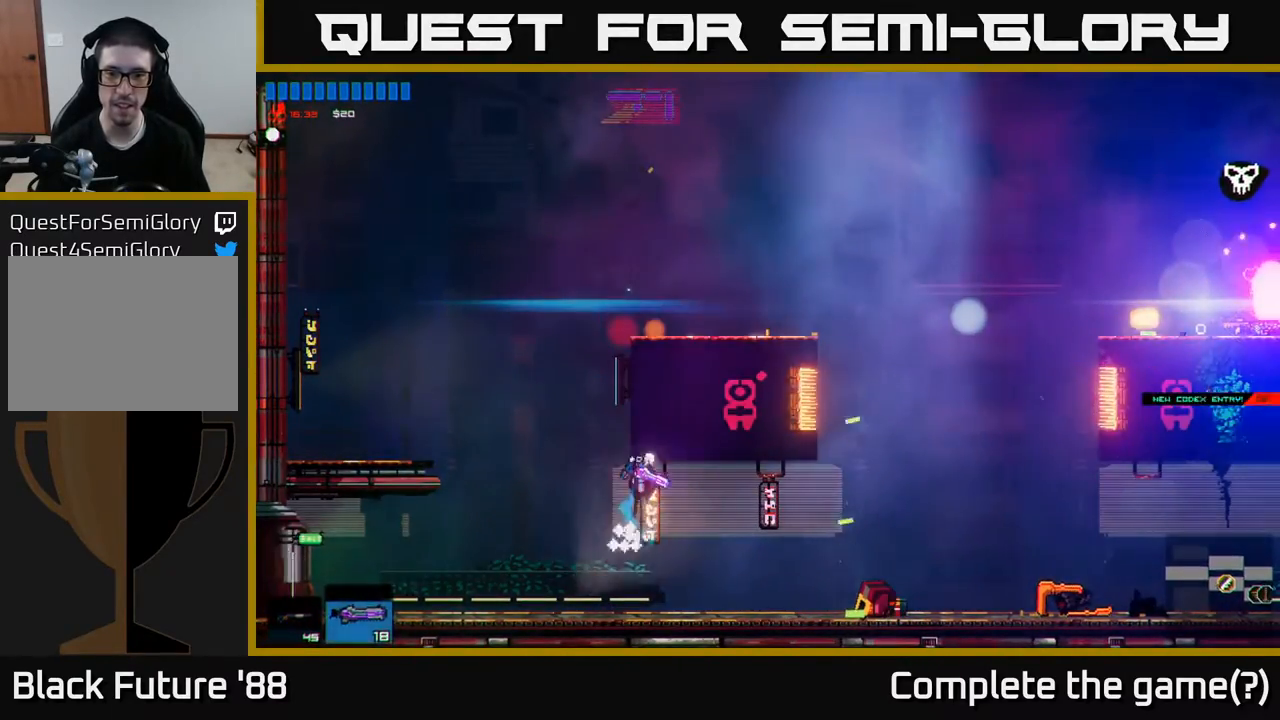
{"buttons": [], "left_stick": "right", "right_stick": "center", "events": []}
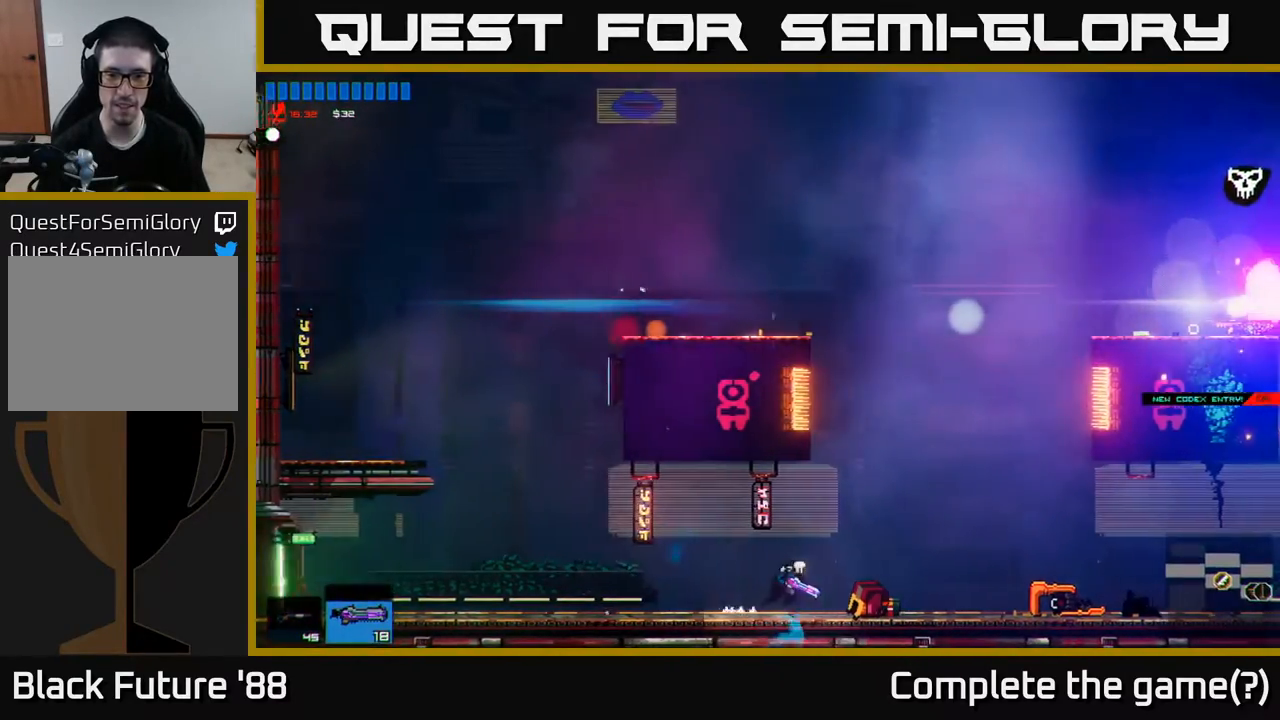
{"buttons": [], "left_stick": "left", "right_stick": "center", "events": [[500, "left_stick", "left"]]}
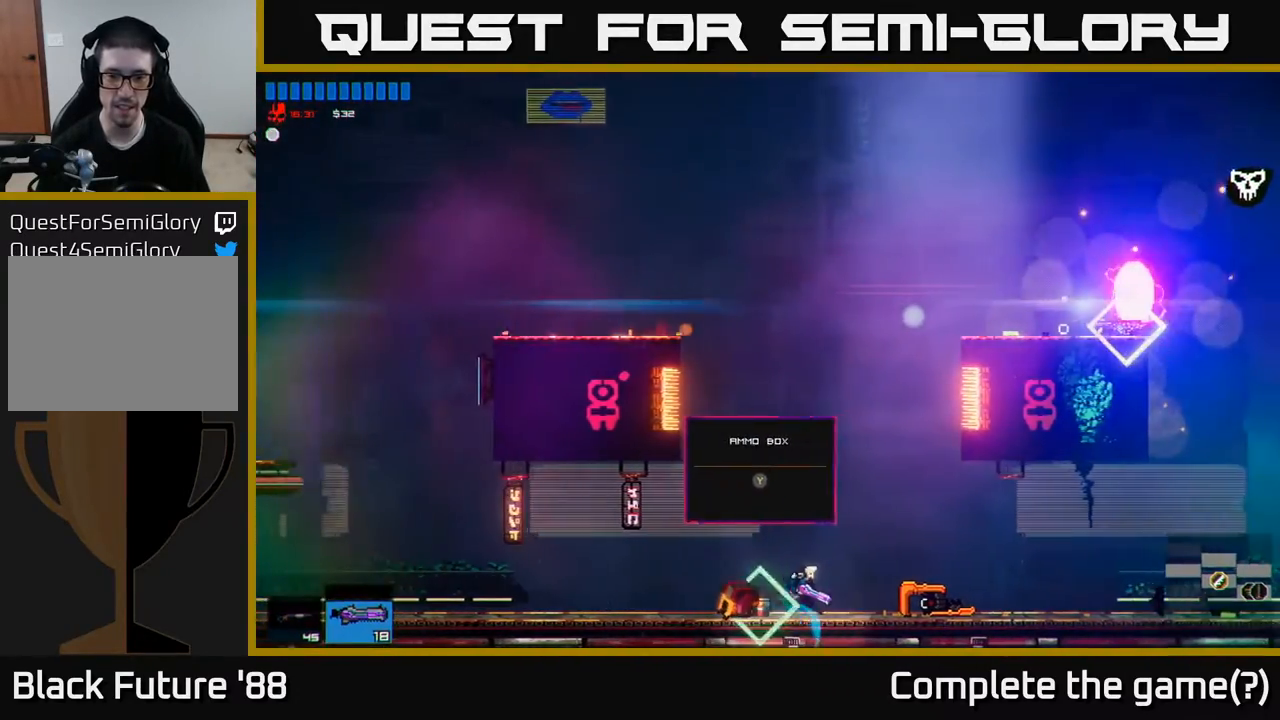
{"buttons": [], "left_stick": "center", "right_stick": "center", "events": [[150, "left_stick", "center"], [417, "Y", "down"], [483, "Y", "up"]]}
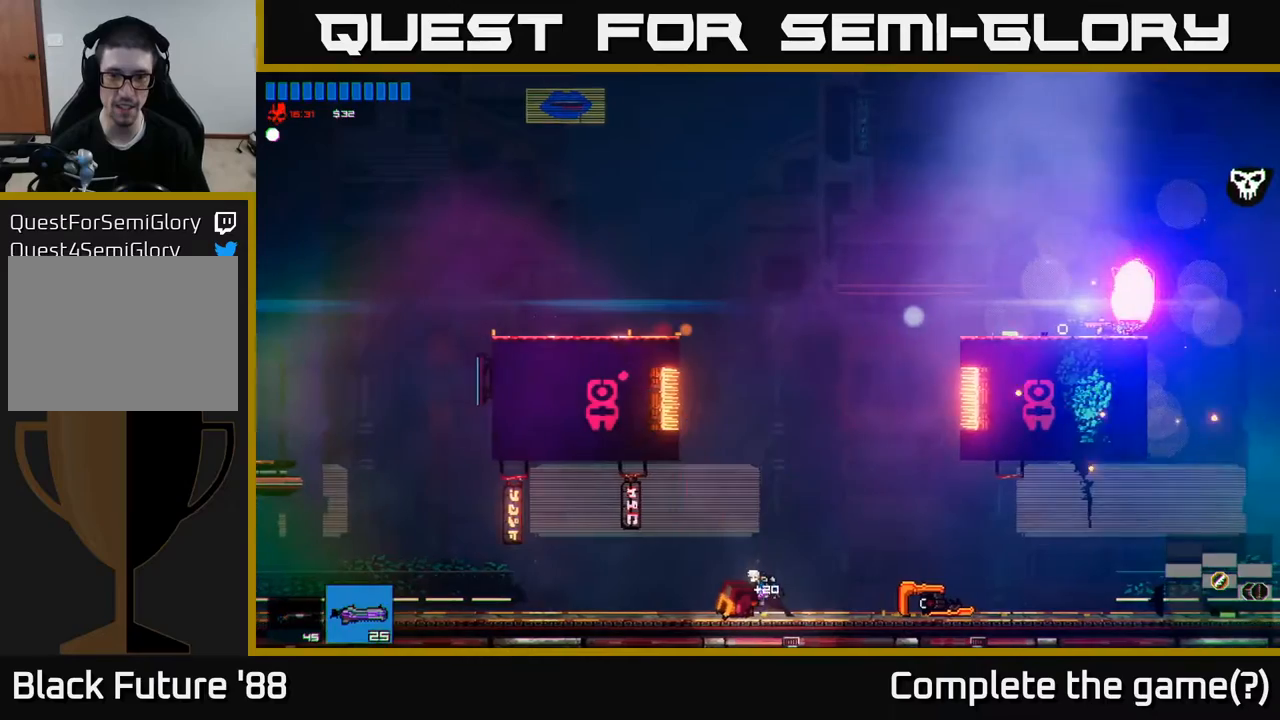
{"buttons": [], "left_stick": "right", "right_stick": "center", "events": [[167, "left_stick", "right"]]}
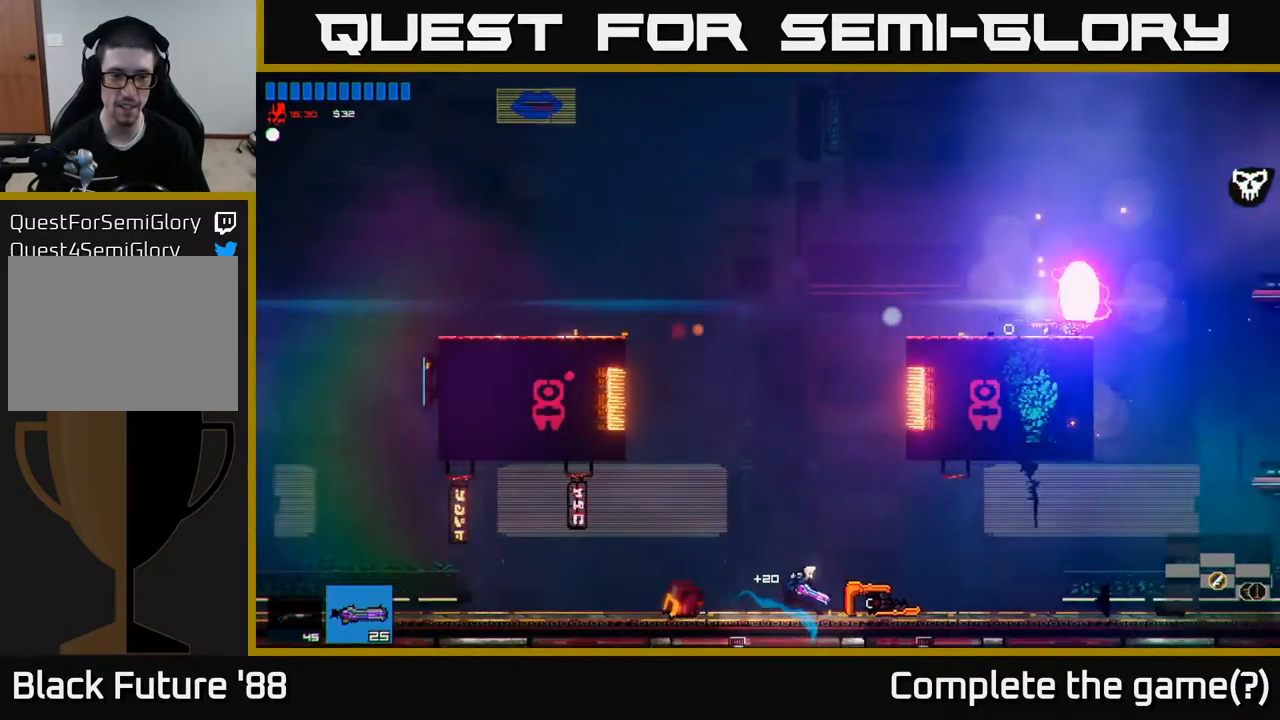
{"buttons": [], "left_stick": "right", "right_stick": "center", "events": []}
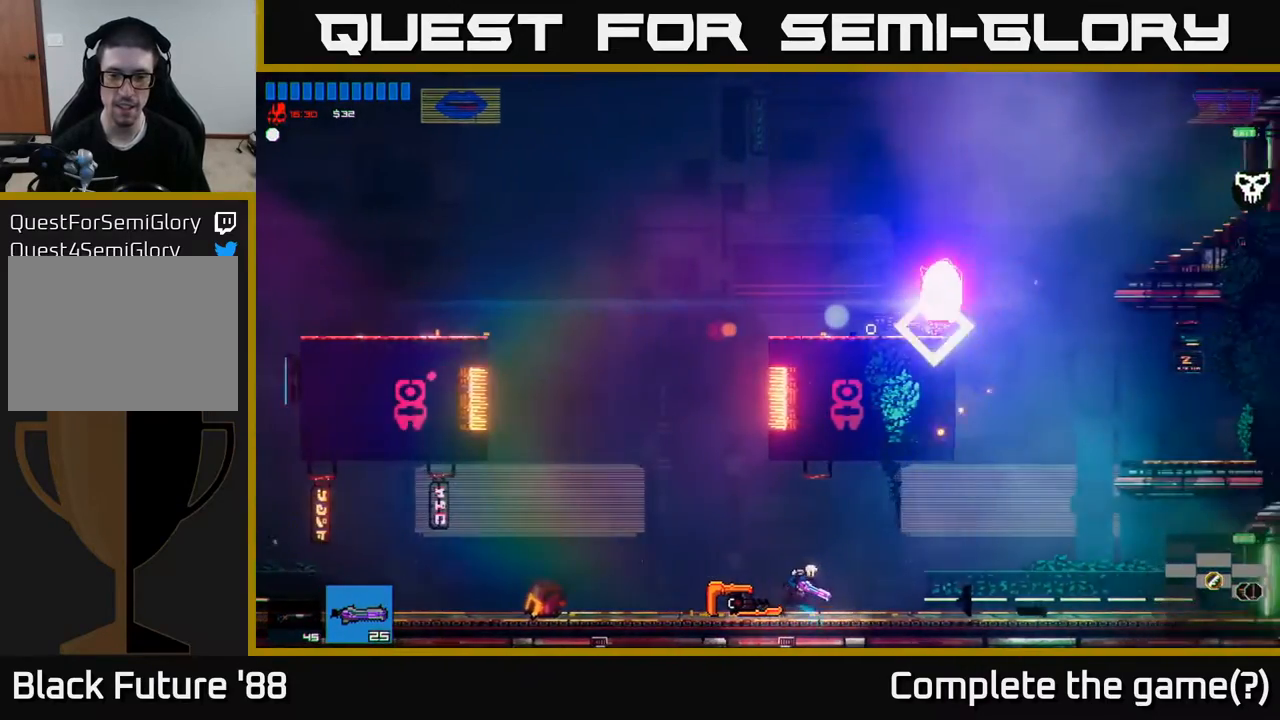
{"buttons": [], "left_stick": "right", "right_stick": "center", "events": []}
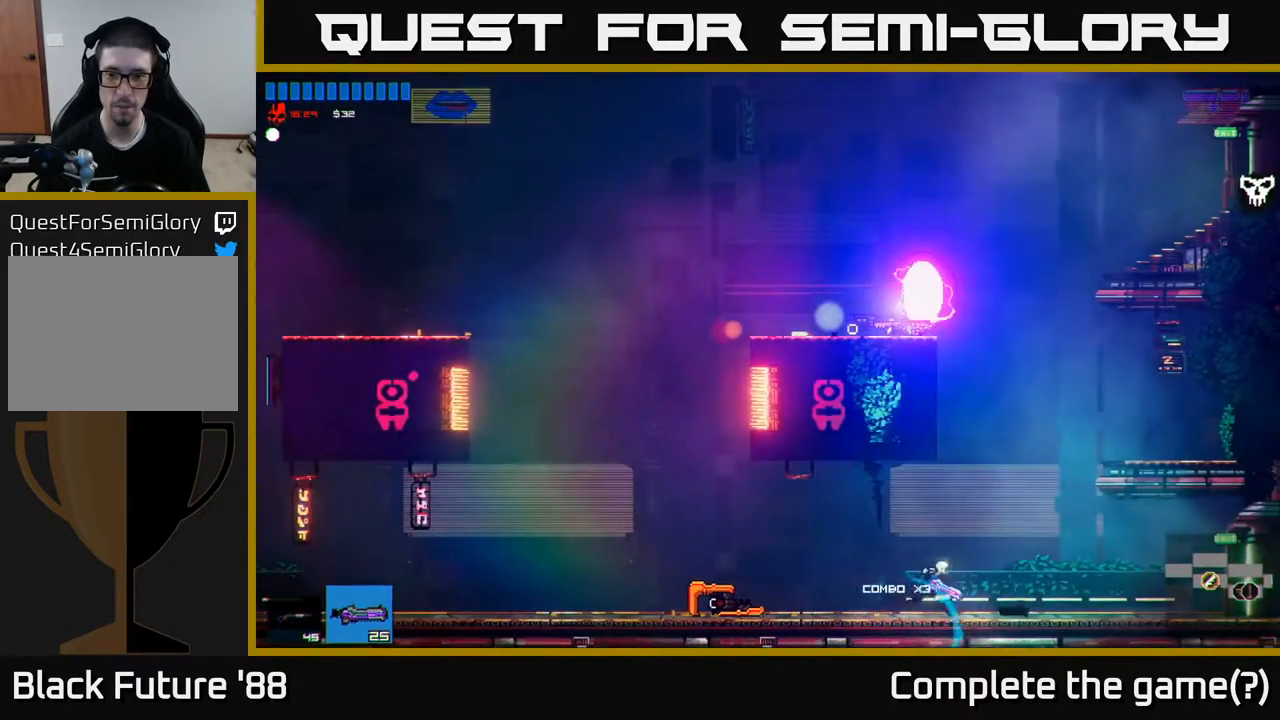
{"buttons": [], "left_stick": "left", "right_stick": "center", "events": [[367, "left_stick", "left"]]}
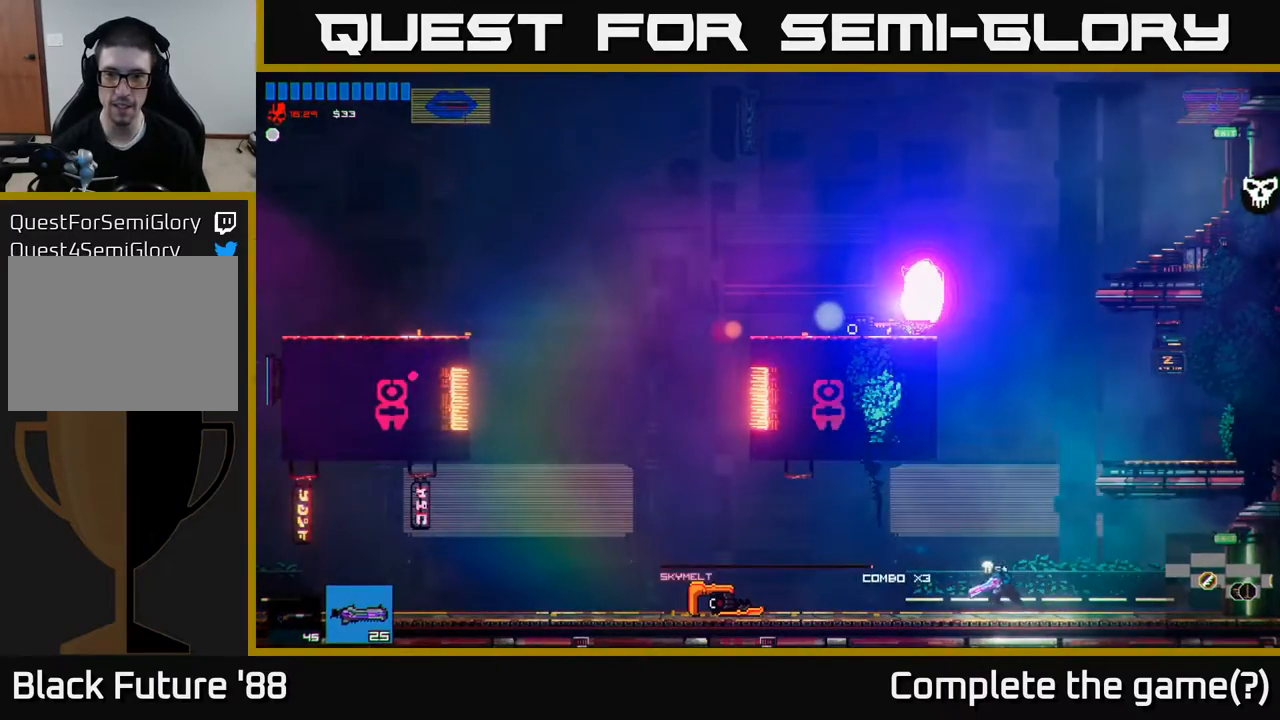
{"buttons": ["A"], "left_stick": "right", "right_stick": "center", "events": [[33, "left_stick", "center"], [100, "A", "down"], [267, "left_stick", "right"]]}
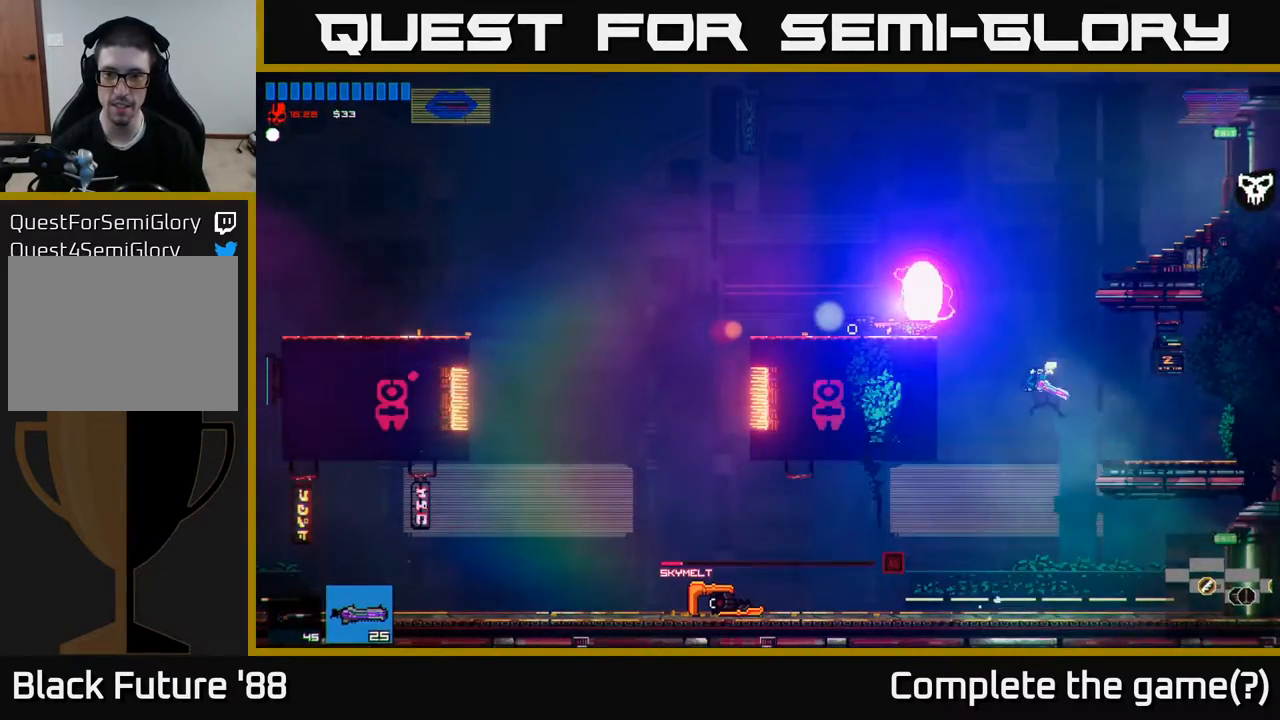
{"buttons": [], "left_stick": "left", "right_stick": "center", "events": [[100, "A", "up"], [217, "left_stick", "center"], [317, "left_stick", "left"]]}
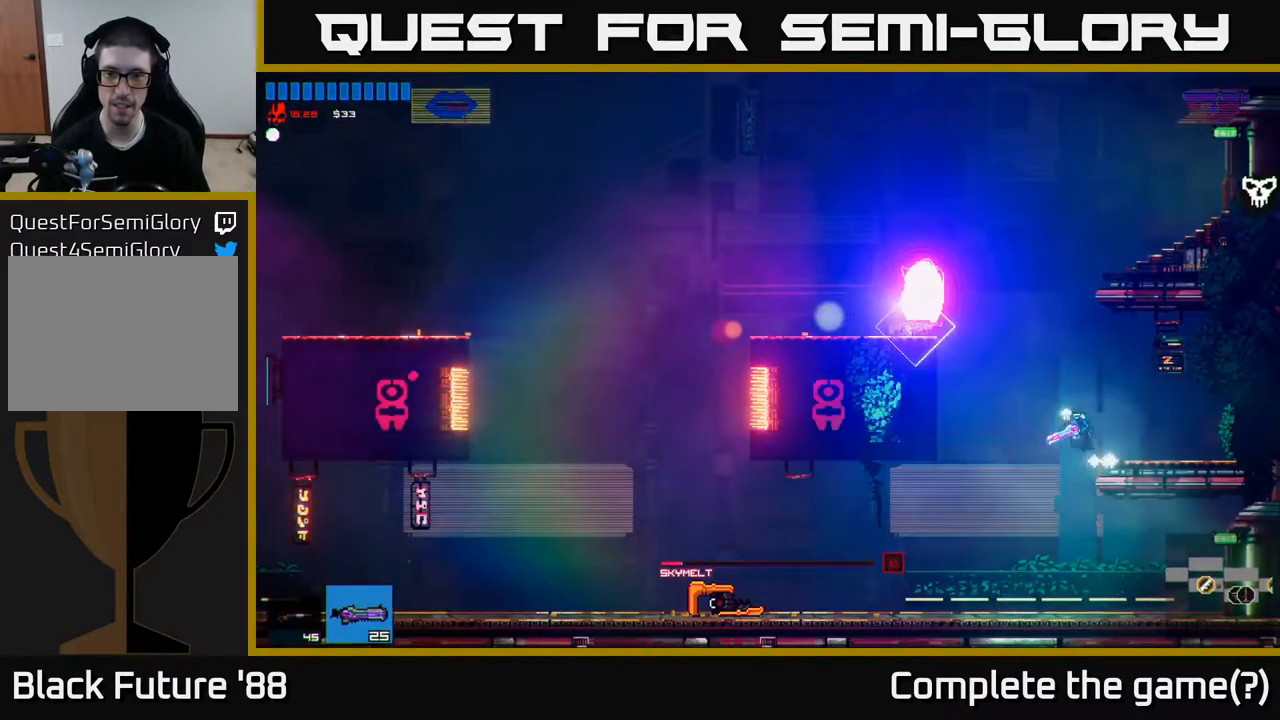
{"buttons": [], "left_stick": "center", "right_stick": "center", "events": [[33, "A", "down"], [150, "A", "up"], [183, "left_stick", "center"], [217, "A", "down"], [300, "left_stick", "left"], [417, "A", "up"], [500, "left_stick", "center"]]}
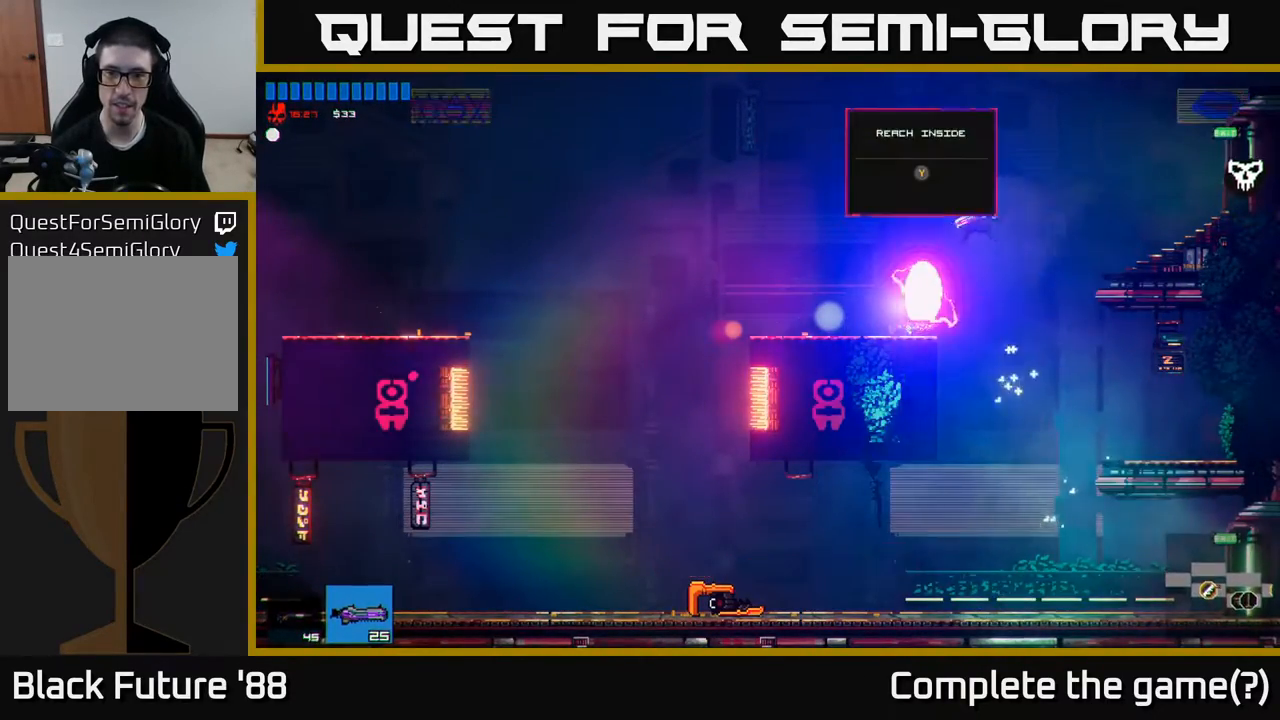
{"buttons": [], "left_stick": "center", "right_stick": "center", "events": [[317, "left_stick", "left"], [467, "left_stick", "center"]]}
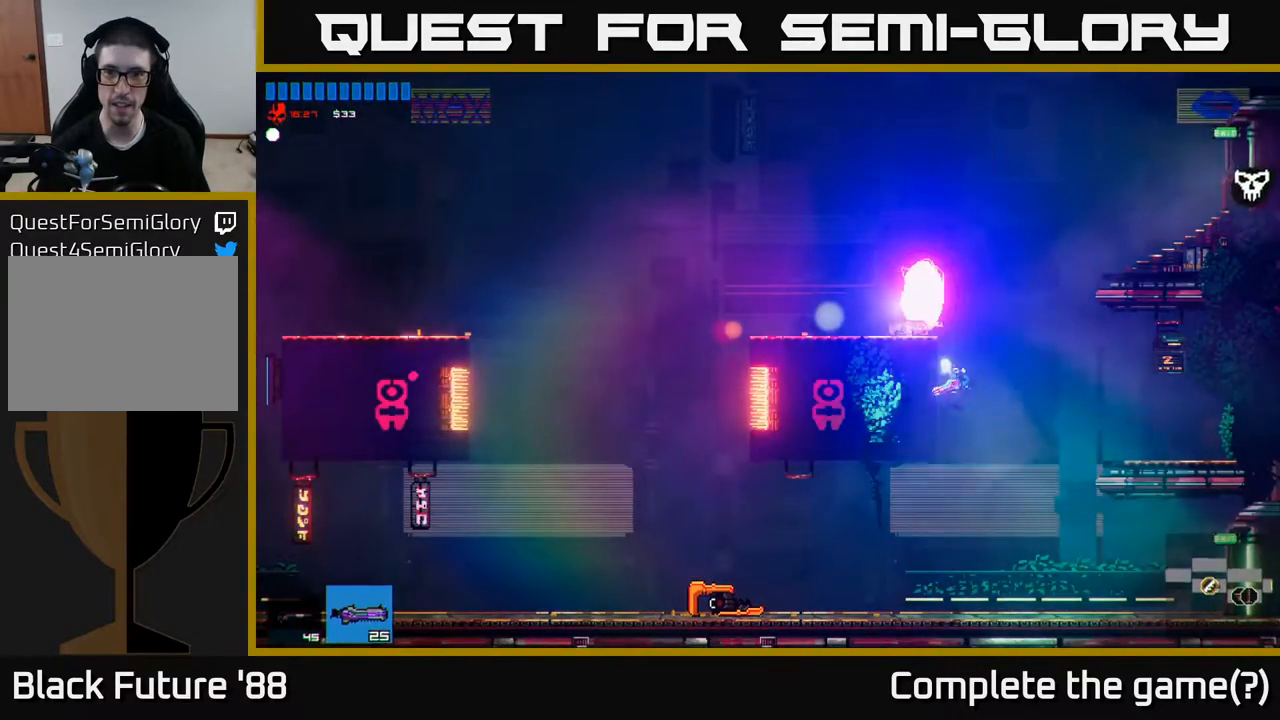
{"buttons": ["A"], "left_stick": "right", "right_stick": "center", "events": [[317, "left_stick", "right"], [450, "A", "down"]]}
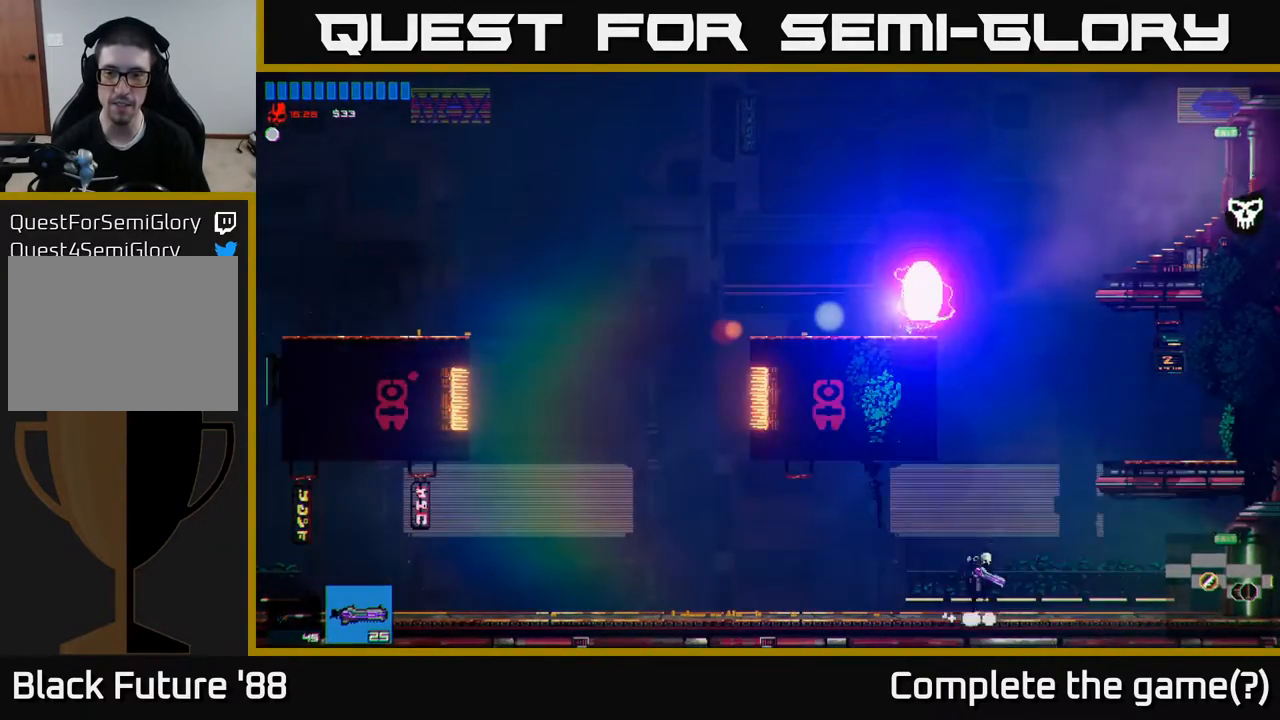
{"buttons": [], "left_stick": "right", "right_stick": "center", "events": [[100, "A", "up"], [200, "A", "down"], [317, "A", "up"]]}
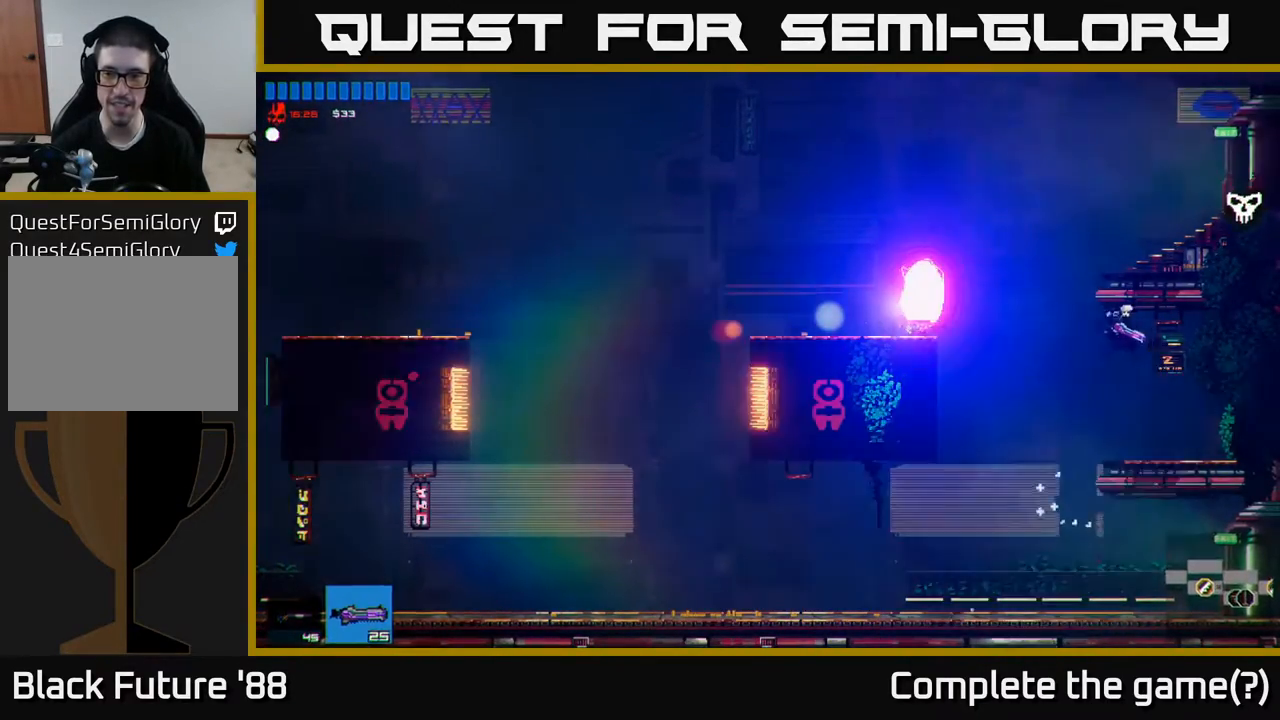
{"buttons": [], "left_stick": "left", "right_stick": "center", "events": [[83, "left_stick", "center"], [350, "left_stick", "left"]]}
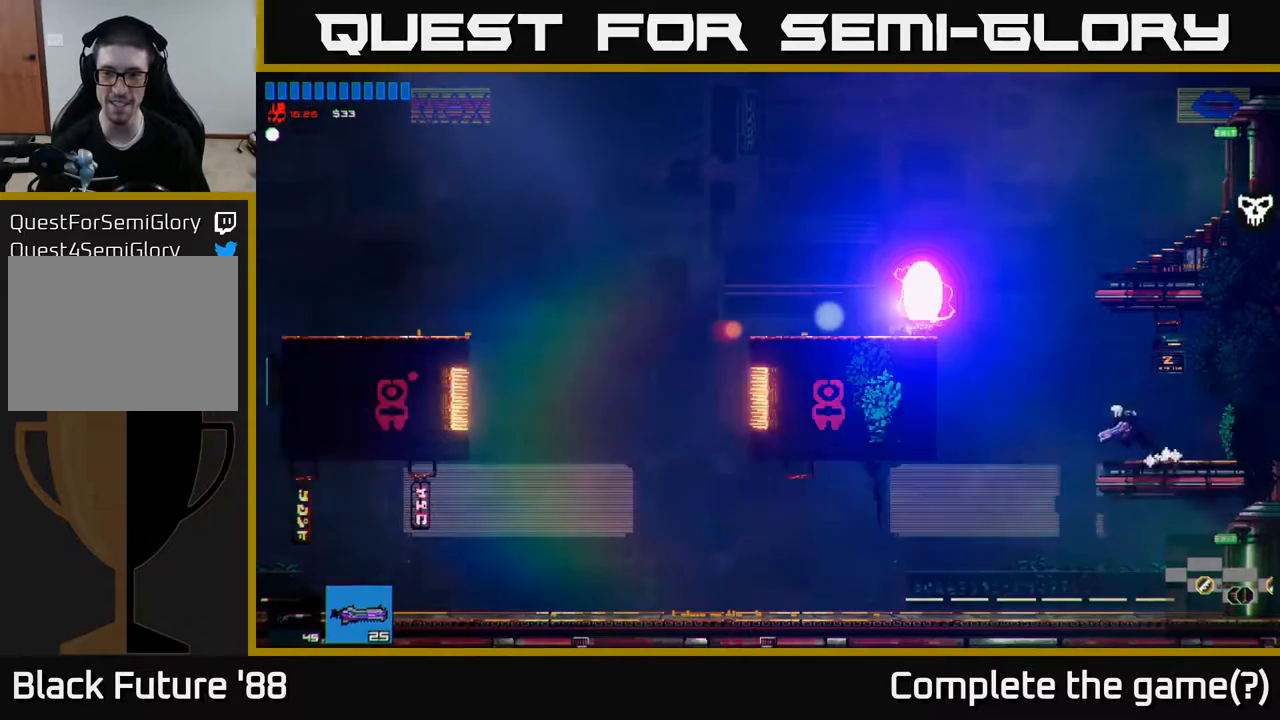
{"buttons": [], "left_stick": "left", "right_stick": "center", "events": [[83, "A", "down"], [283, "A", "up"], [367, "A", "down"], [500, "A", "up"]]}
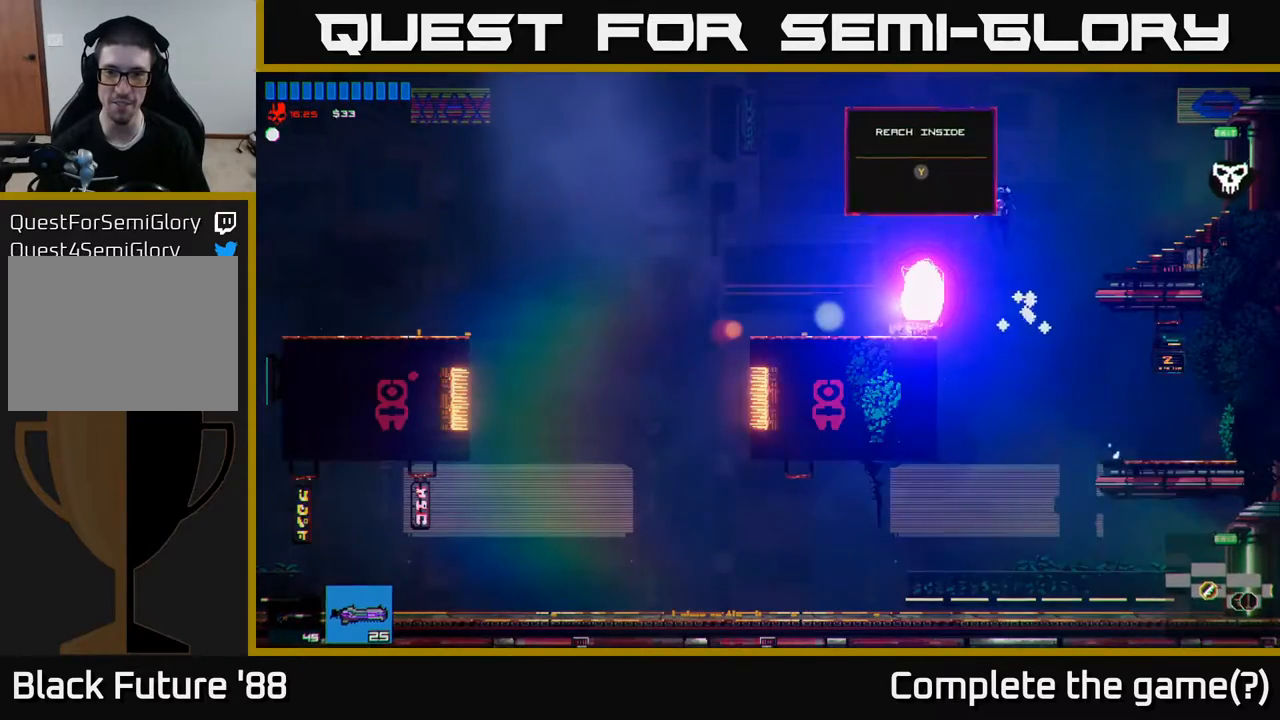
{"buttons": [], "left_stick": "center", "right_stick": "center", "events": [[83, "R2", "down"], [200, "R2", "up"], [483, "left_stick", "center"]]}
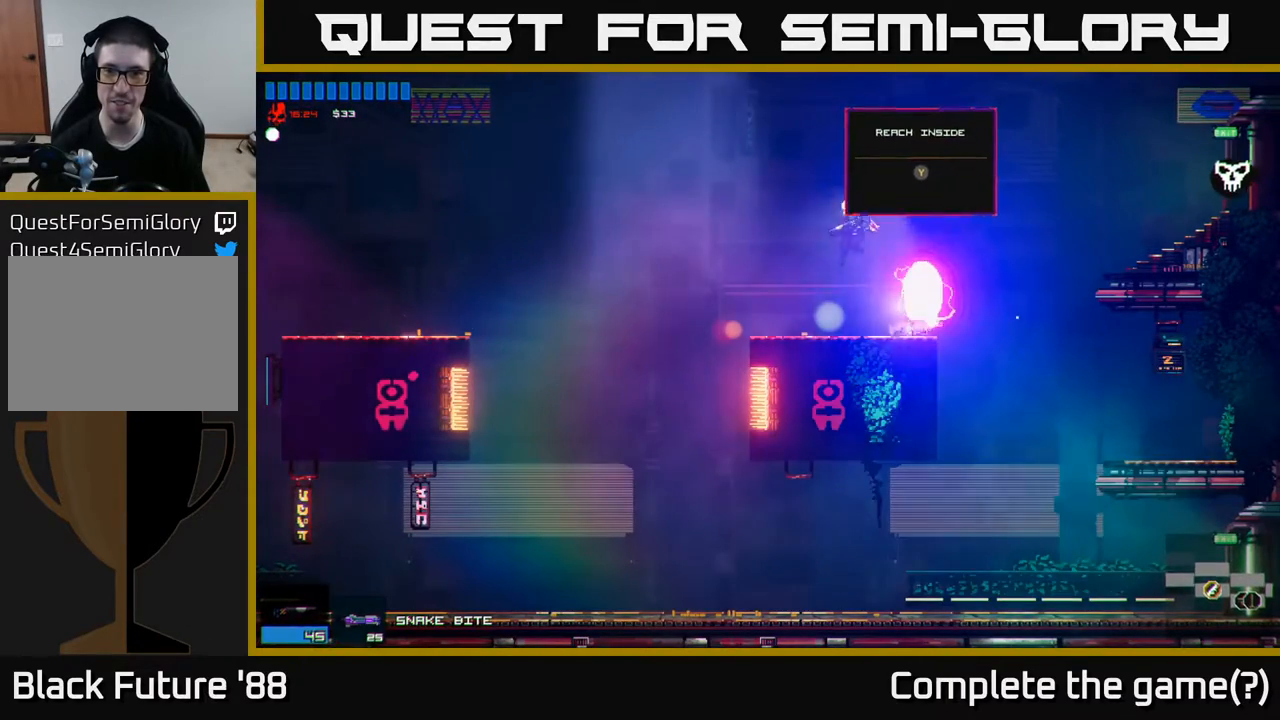
{"buttons": [], "left_stick": "center", "right_stick": "center", "events": [[67, "left_stick", "right"], [200, "left_stick", "center"]]}
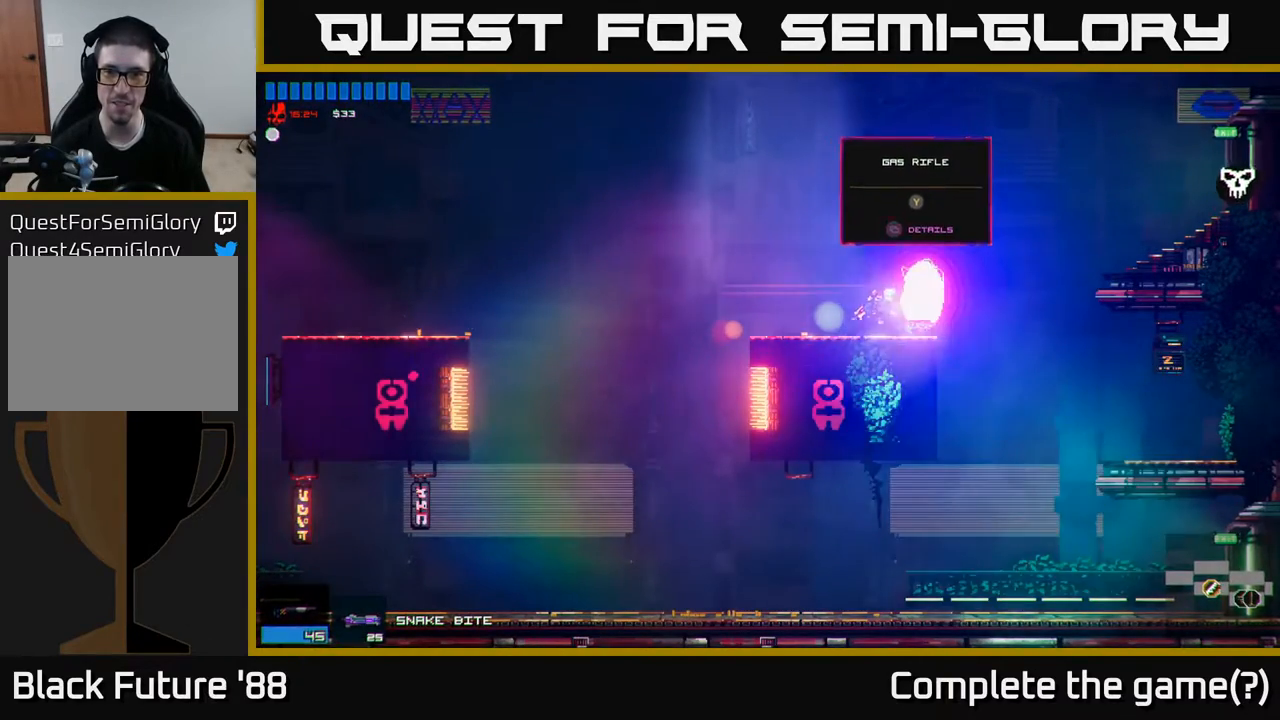
{"buttons": ["R2"], "left_stick": "center", "right_stick": "center", "events": [[33, "left_stick", "right"], [183, "left_stick", "center"], [400, "R2", "down"]]}
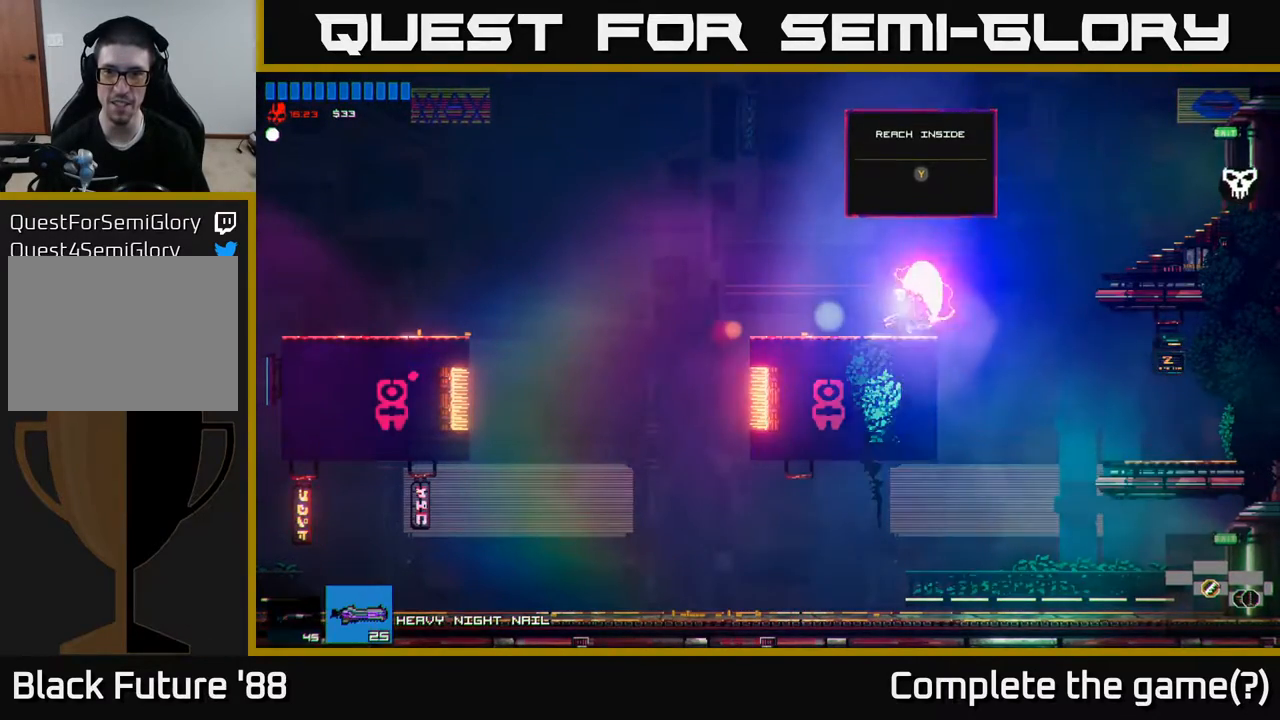
{"buttons": [], "left_stick": "center", "right_stick": "center", "events": [[17, "R2", "up"], [167, "left_stick", "left"], [267, "left_stick", "center"], [317, "left_stick", "right"], [400, "left_stick", "center"]]}
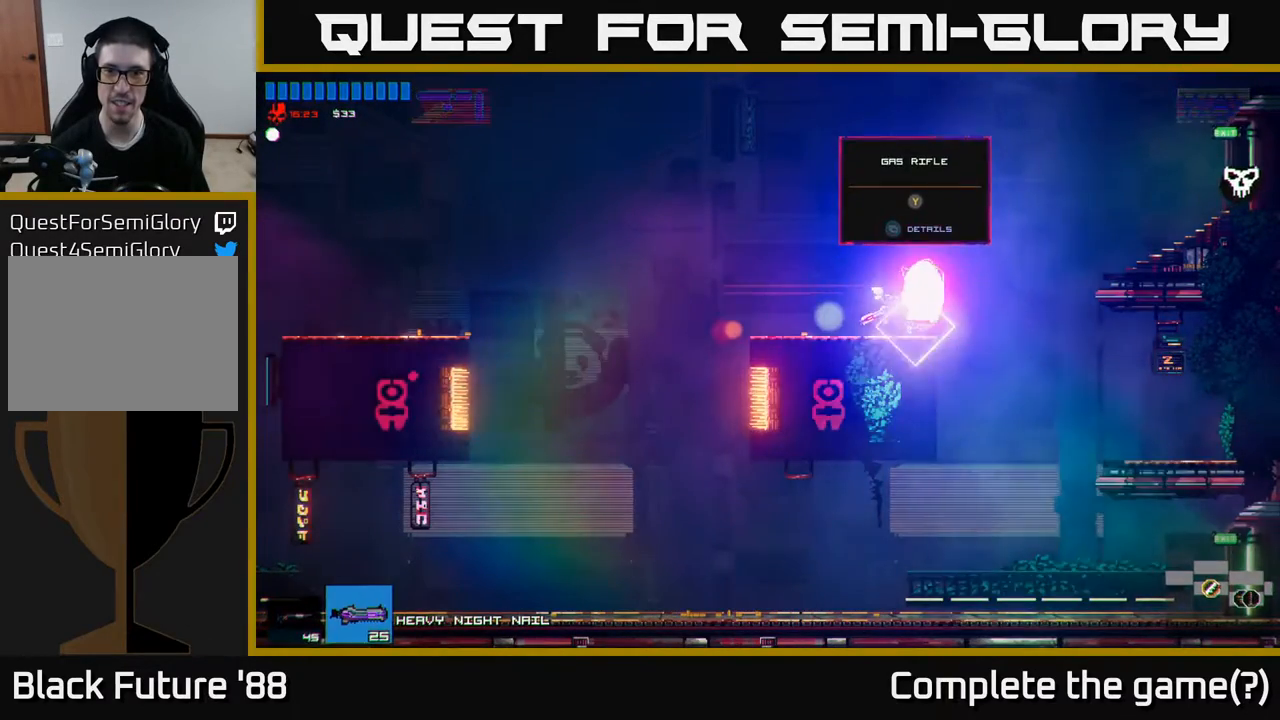
{"buttons": [], "left_stick": "center", "right_stick": "center", "events": []}
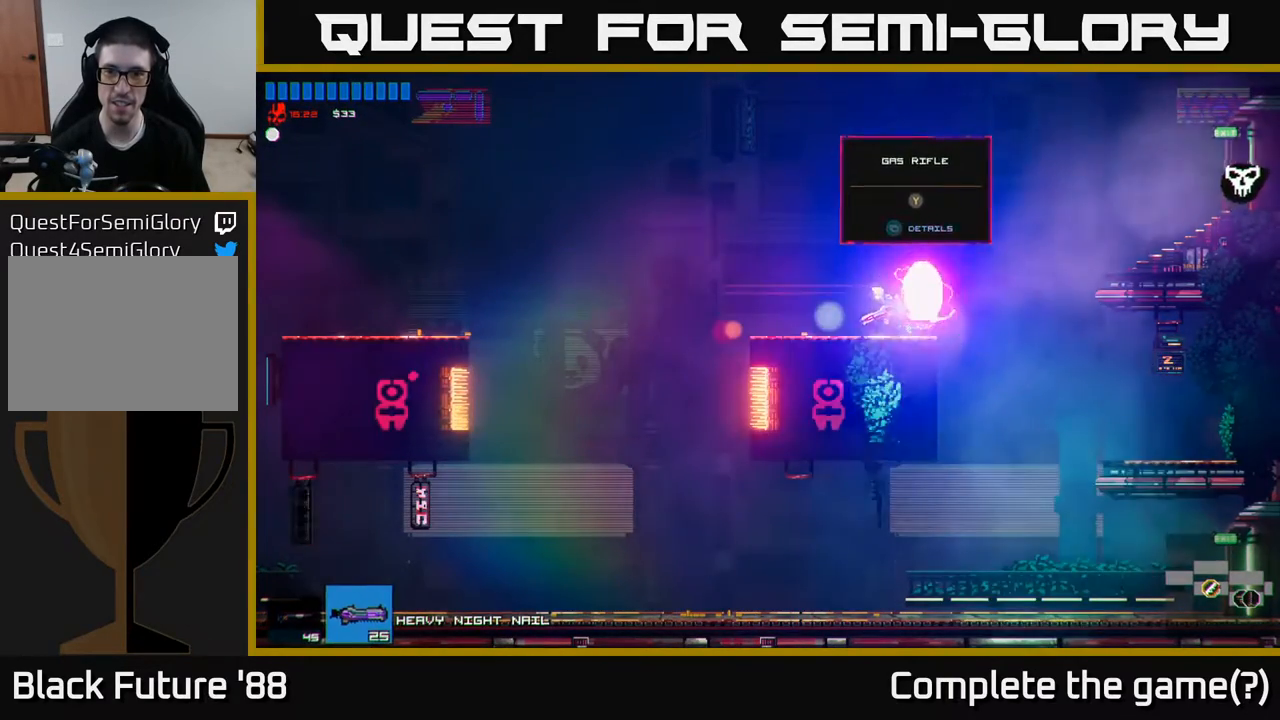
{"buttons": [], "left_stick": "center", "right_stick": "center", "events": [[17, "Y", "down"], [50, "Y", "up"]]}
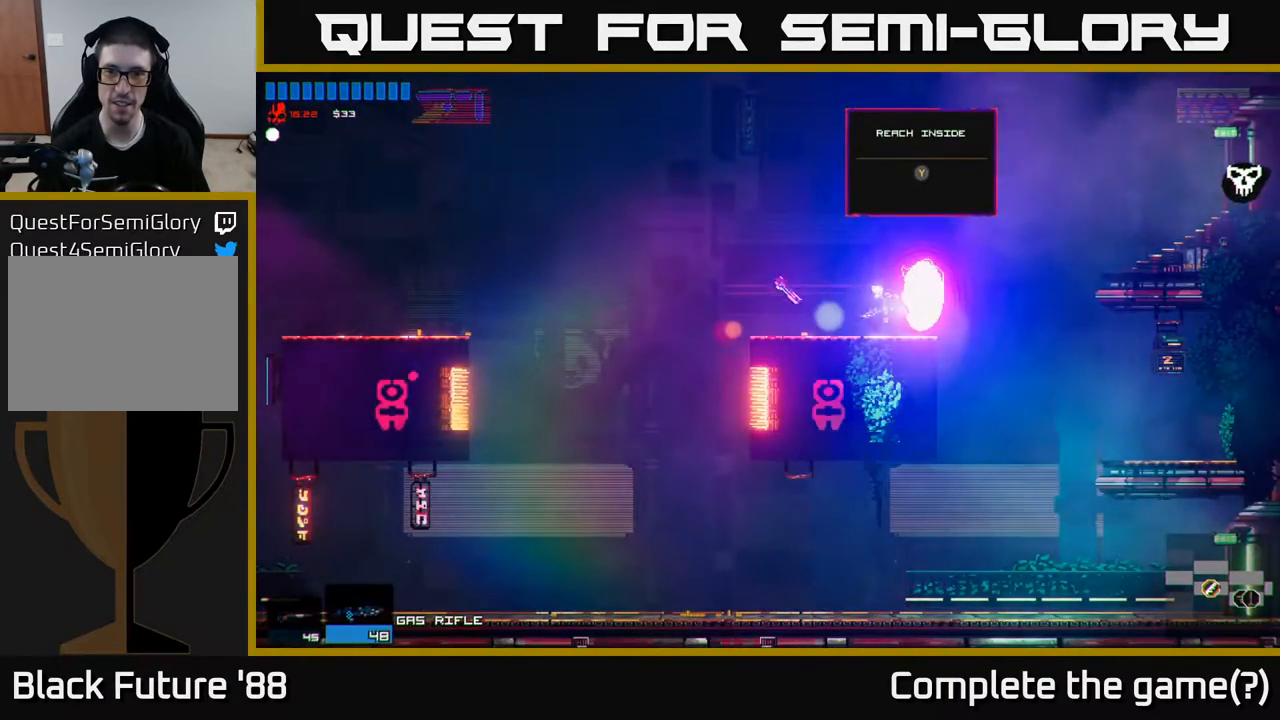
{"buttons": [], "left_stick": "center", "right_stick": "center", "events": [[417, "left_stick", "right"], [500, "left_stick", "center"]]}
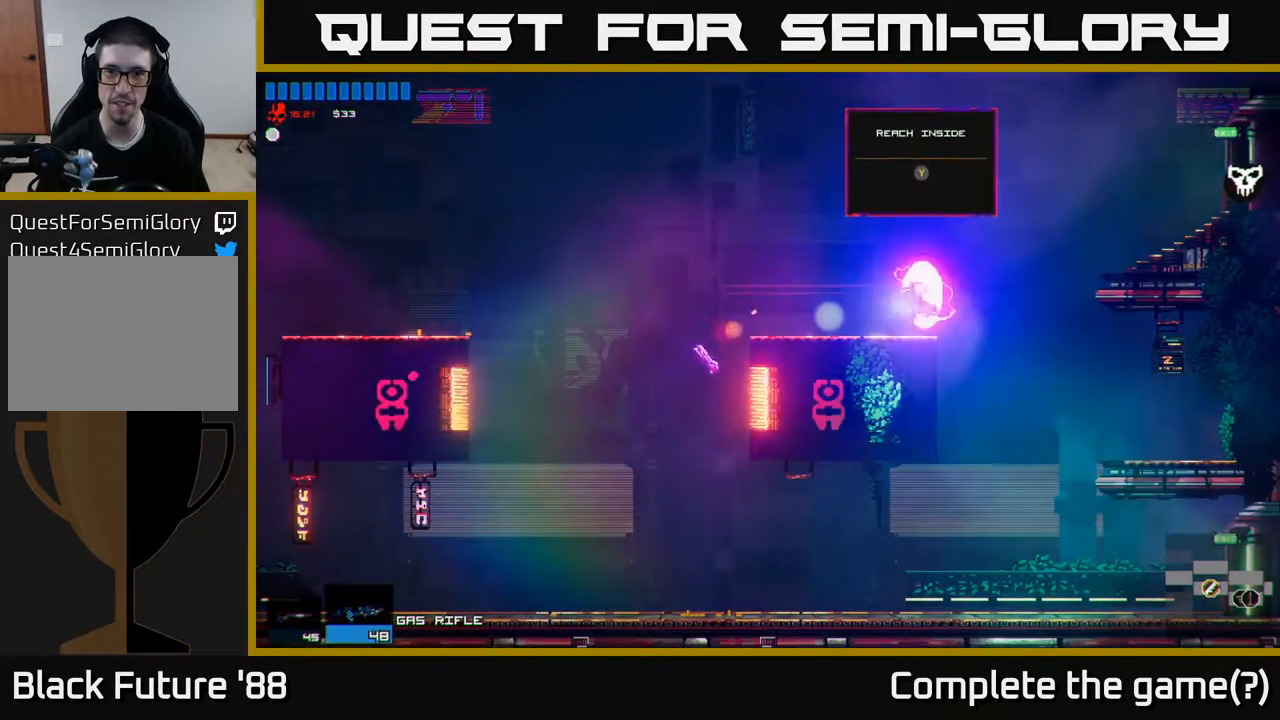
{"buttons": [], "left_stick": "center", "right_stick": "center", "events": []}